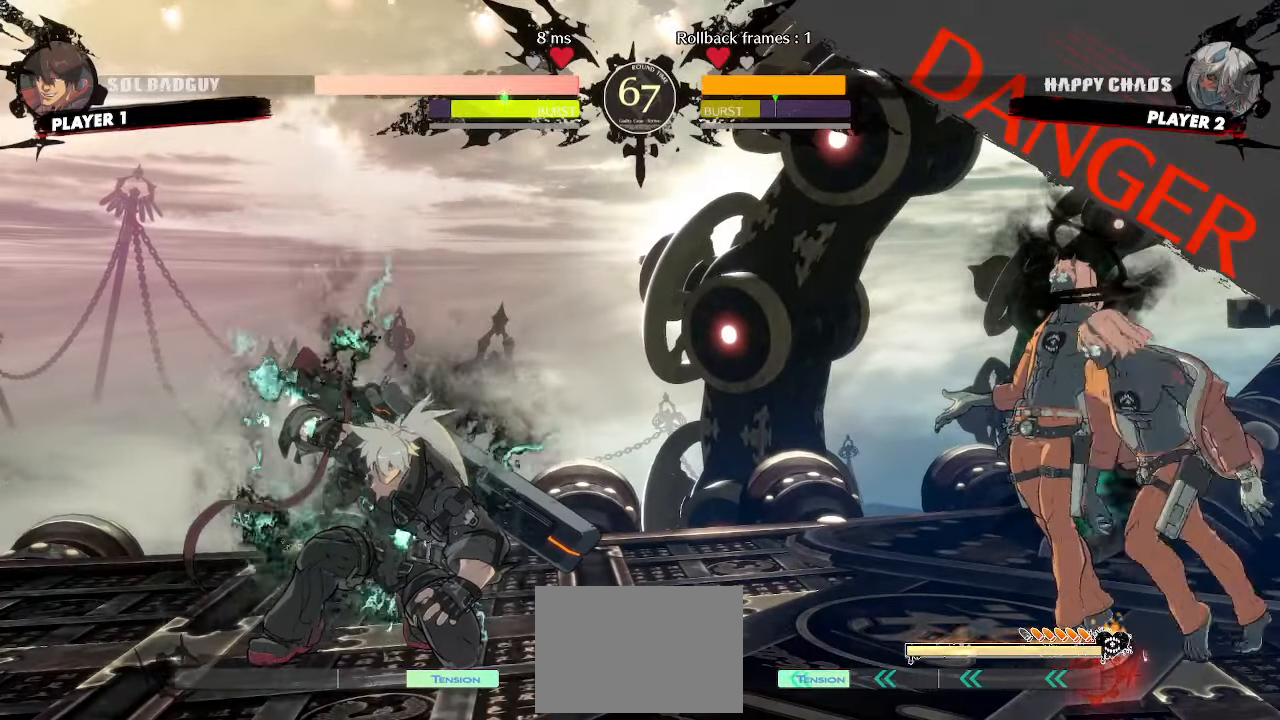
Gameplay with a controller (arcade stick); each line is a JSON object with the inputs held at the frame after it. "events" lists button and stick changes between this image and that frame as [ms after this image, input, new state], when the widget could be followed in between. Not read: HS L3 R3 other_buttons.
{"buttons": ["DPAD_DOWN", "DPAD_LEFT"], "events": []}
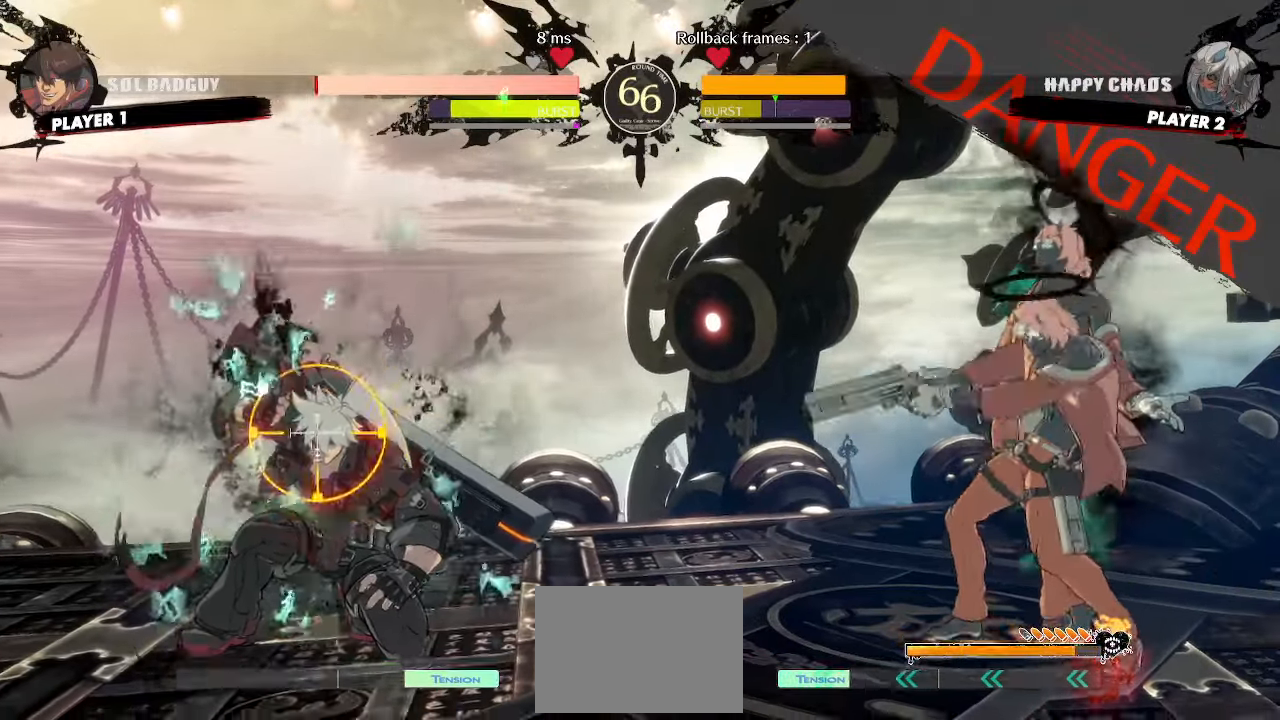
{"buttons": ["DPAD_DOWN", "DPAD_LEFT"], "events": []}
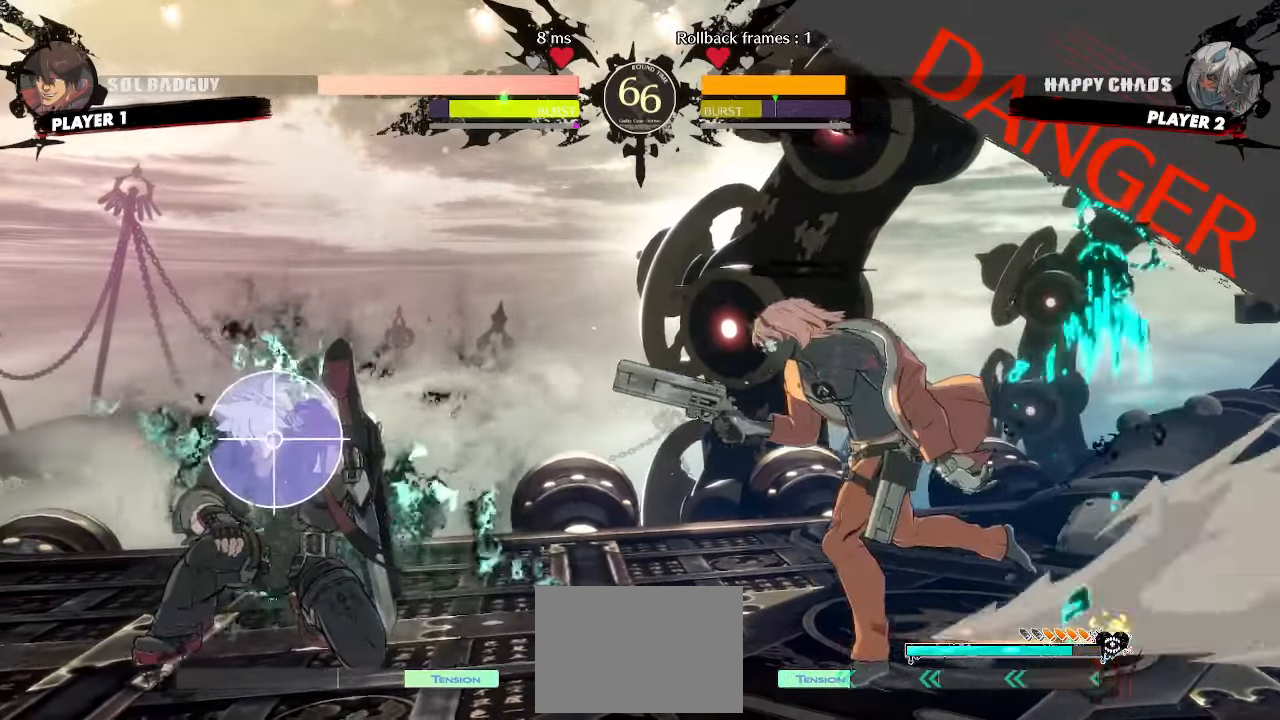
{"buttons": ["DPAD_LEFT"]}
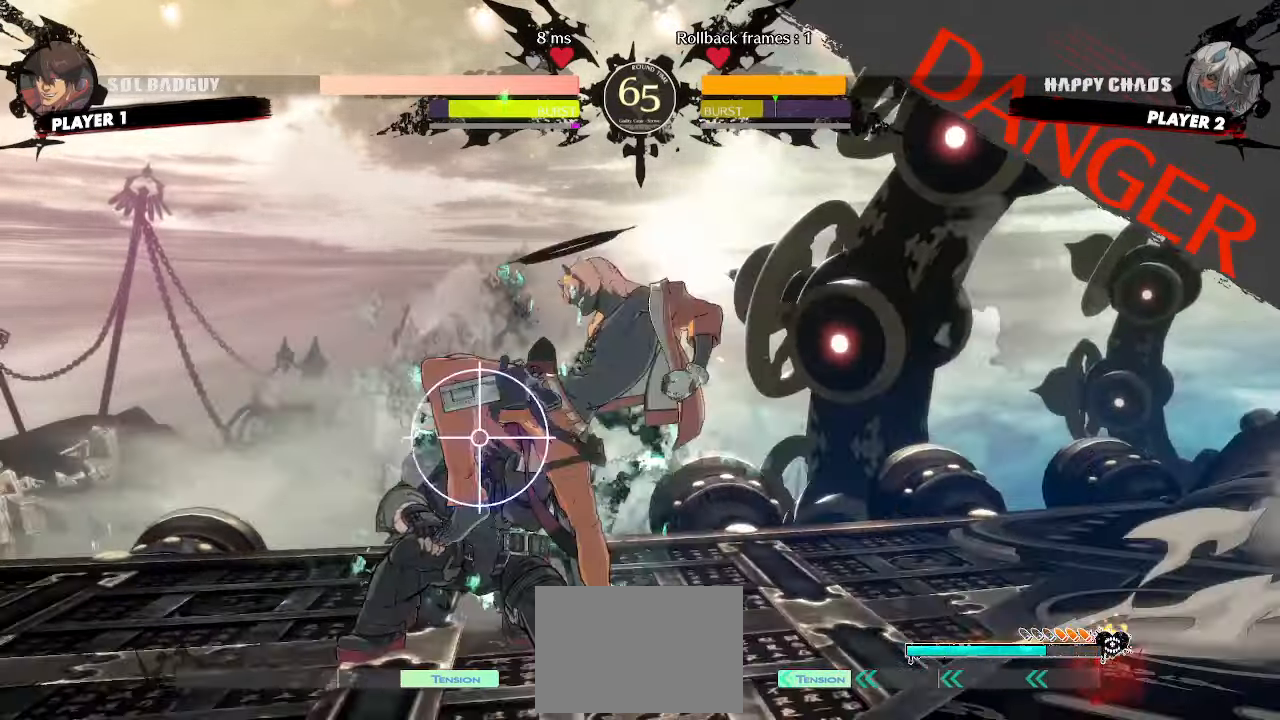
{"buttons": ["DPAD_DOWN", "DPAD_LEFT"], "events": [[300, "DPAD_DOWN", "down"]]}
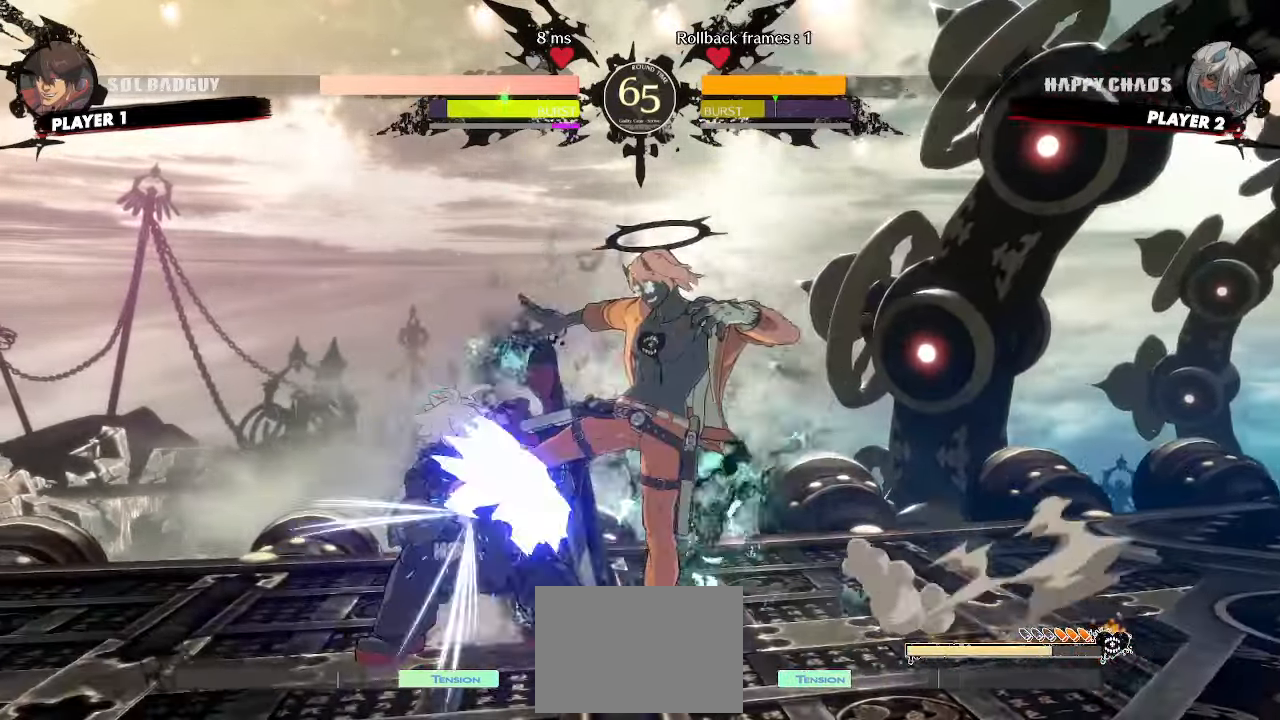
{"buttons": ["DPAD_DOWN", "DPAD_LEFT"], "events": [[333, "K", "down"], [383, "K", "up"]]}
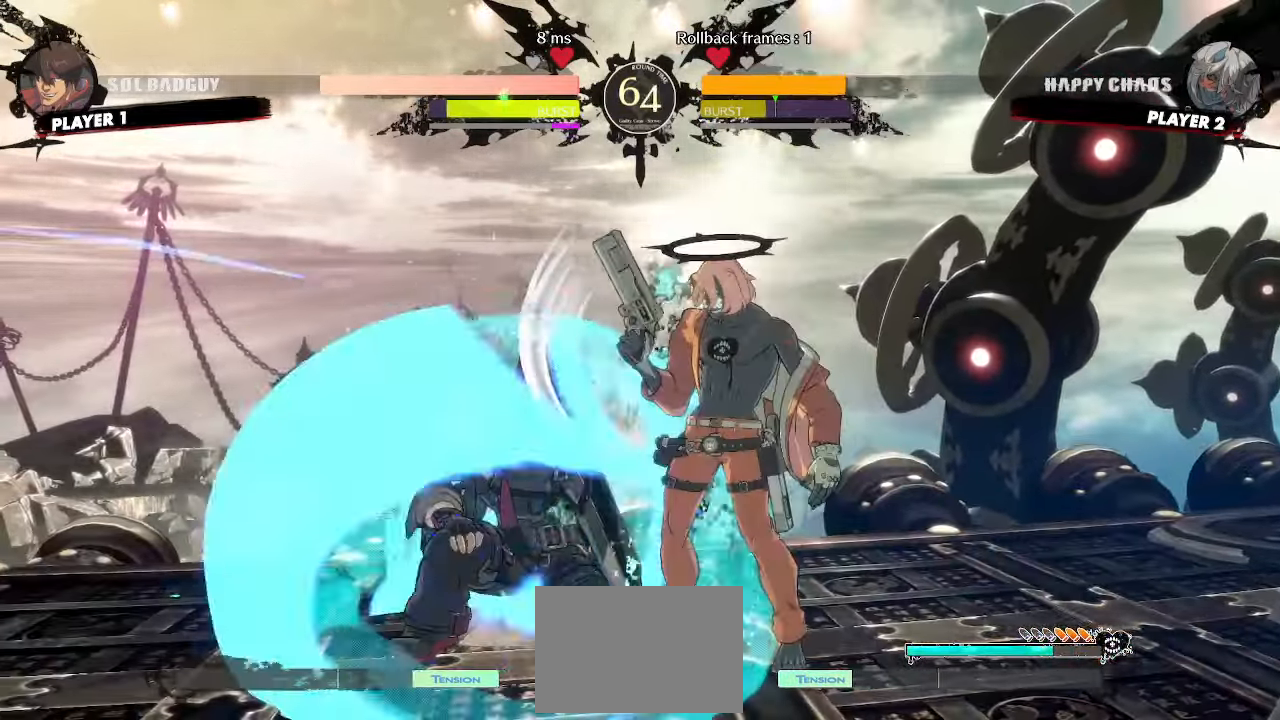
{"buttons": ["DPAD_LEFT"]}
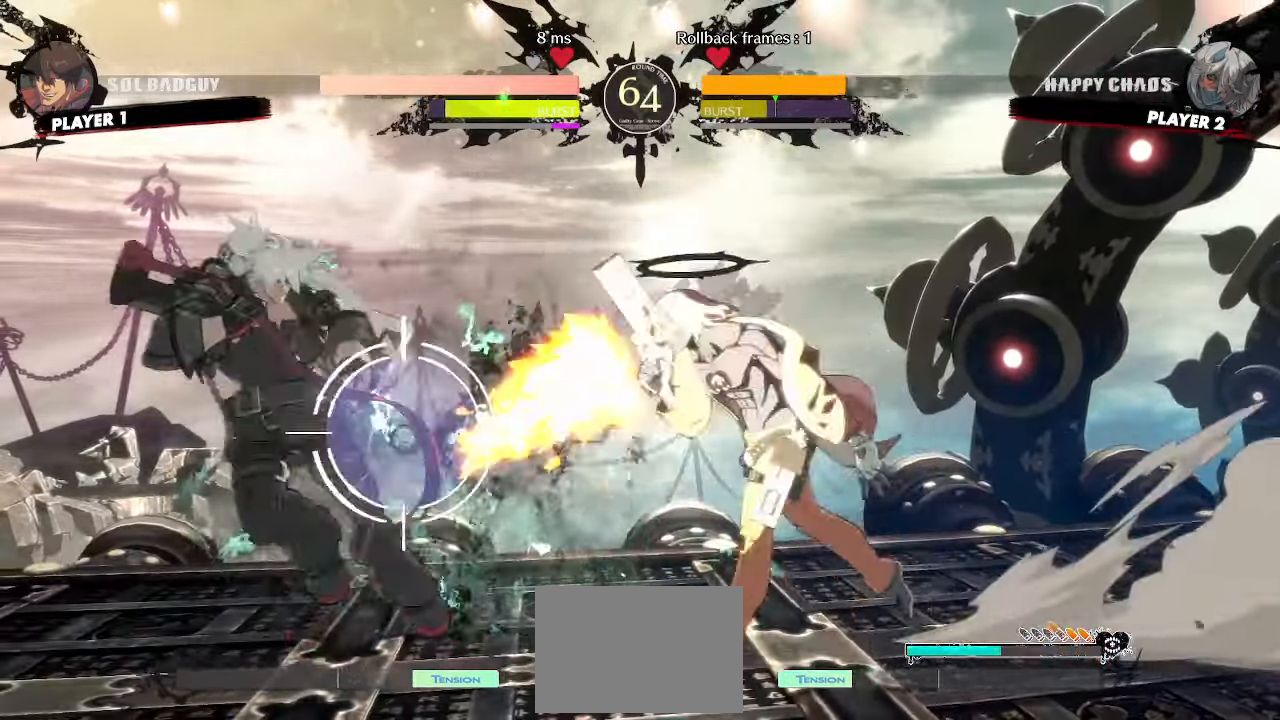
{"buttons": ["DPAD_DOWN", "DPAD_LEFT"], "events": [[183, "DPAD_DOWN", "down"]]}
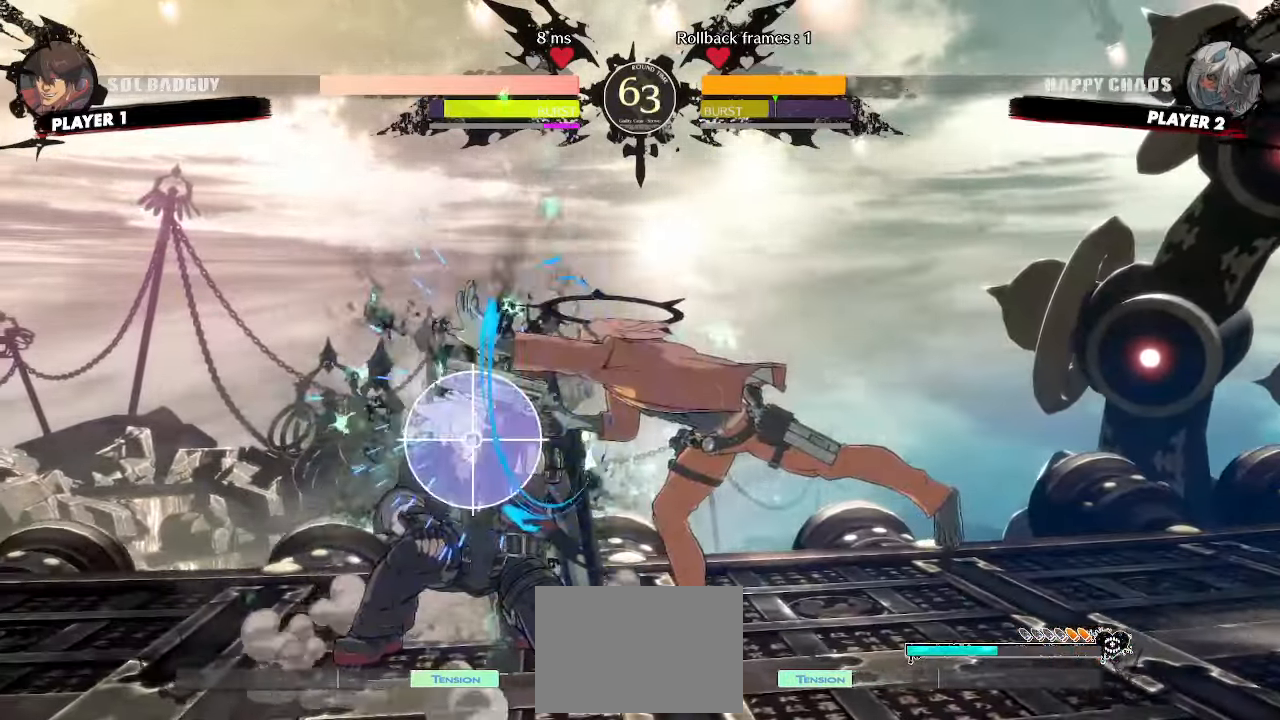
{"buttons": ["DPAD_DOWN", "DPAD_LEFT", "K"], "events": [[233, "K", "down"]]}
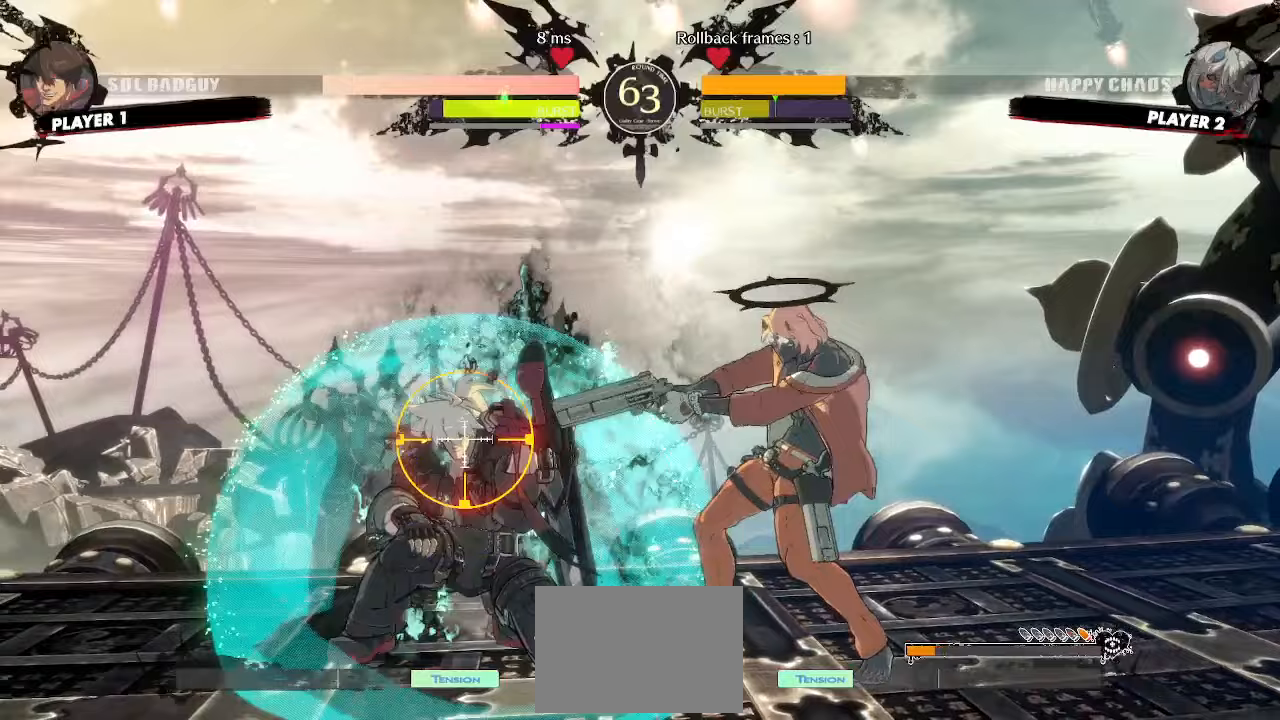
{"buttons": ["DPAD_DOWN", "DPAD_LEFT"], "events": [[83, "K", "up"]]}
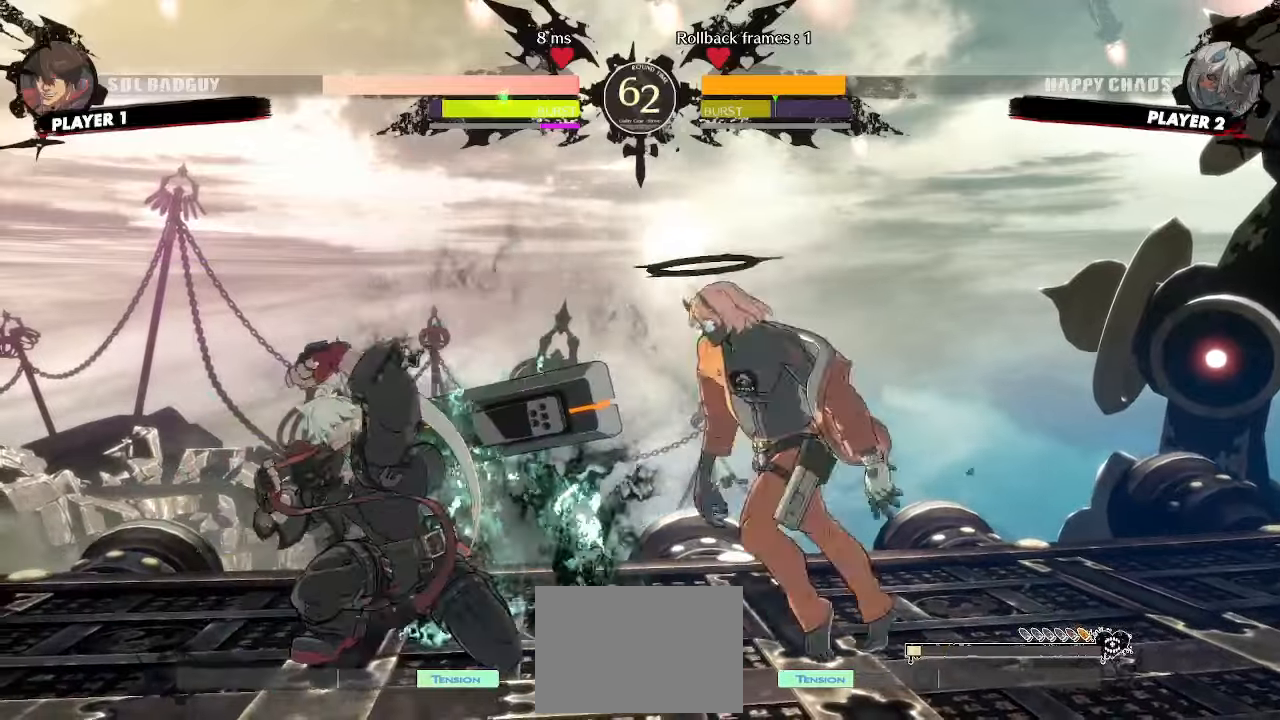
{"buttons": ["DPAD_LEFT"], "events": [[83, "DPAD_DOWN", "up"]]}
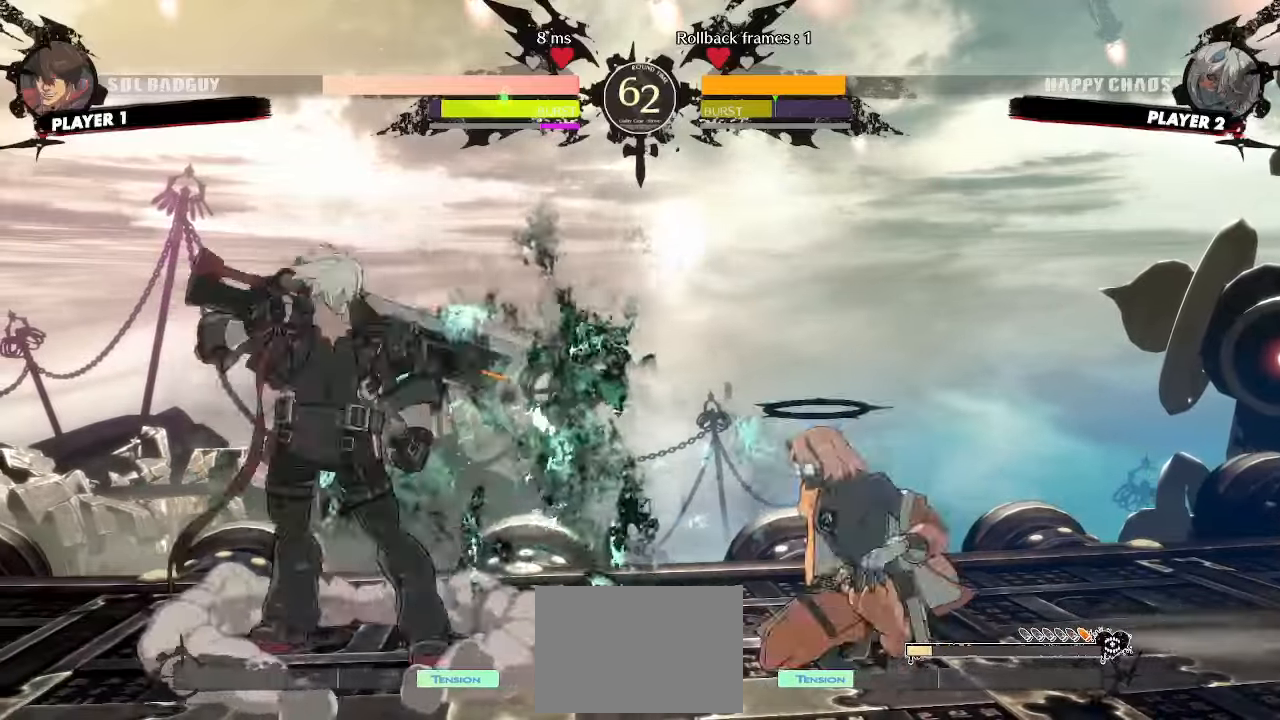
{"buttons": [], "events": [[167, "DPAD_LEFT", "up"], [200, "DPAD_RIGHT", "down"], [367, "DPAD_RIGHT", "up"]]}
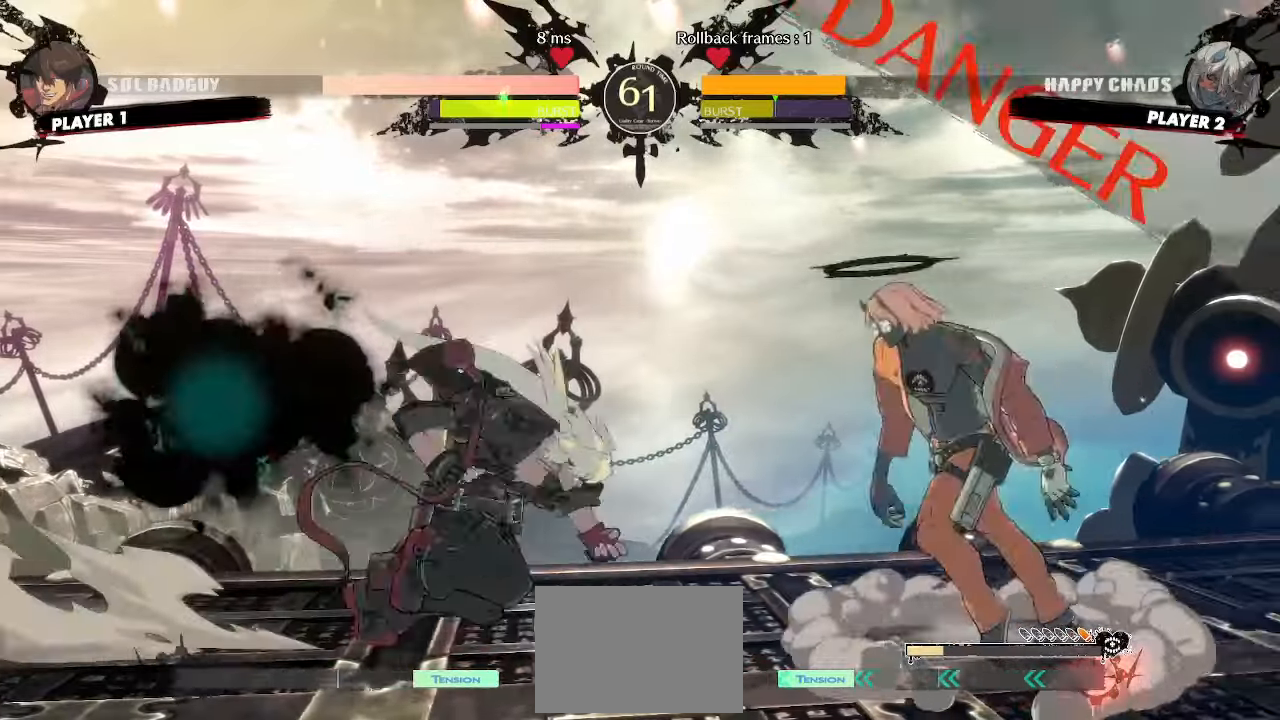
{"buttons": ["DPAD_DOWN", "DPAD_LEFT"], "events": [[200, "DPAD_LEFT", "down"], [417, "DPAD_DOWN", "down"]]}
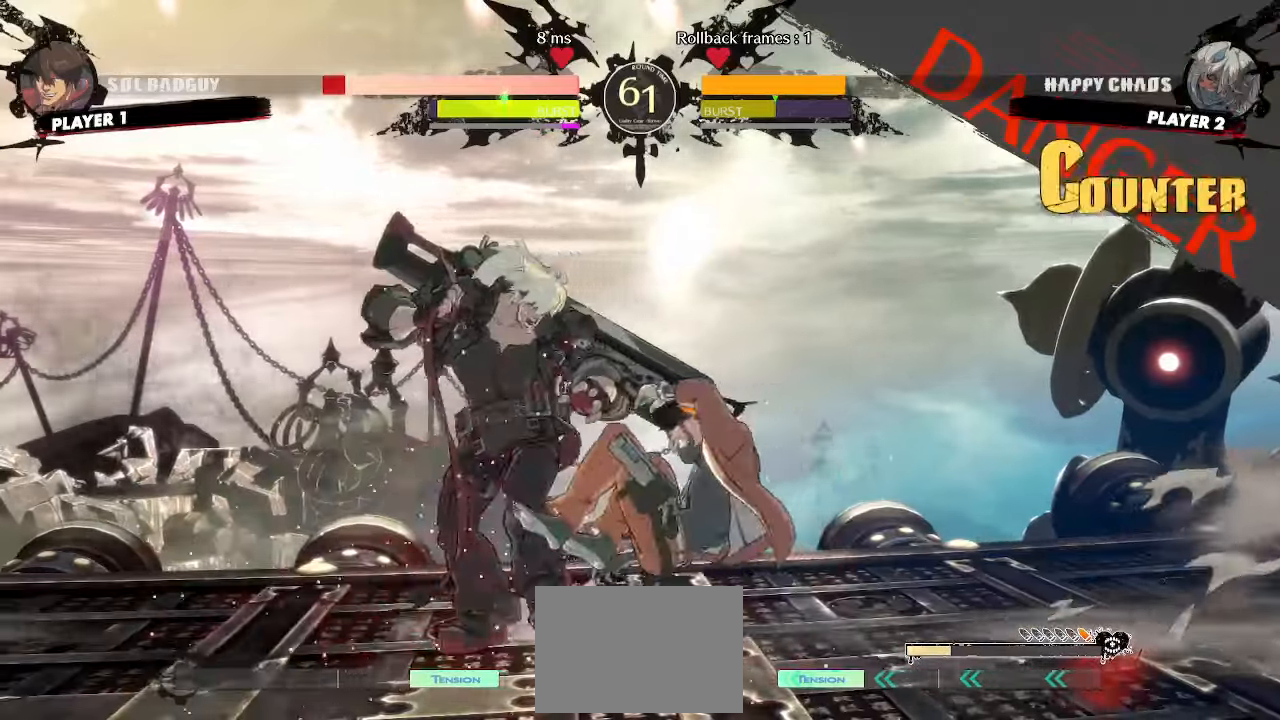
{"buttons": ["DPAD_DOWN", "DPAD_LEFT"], "events": []}
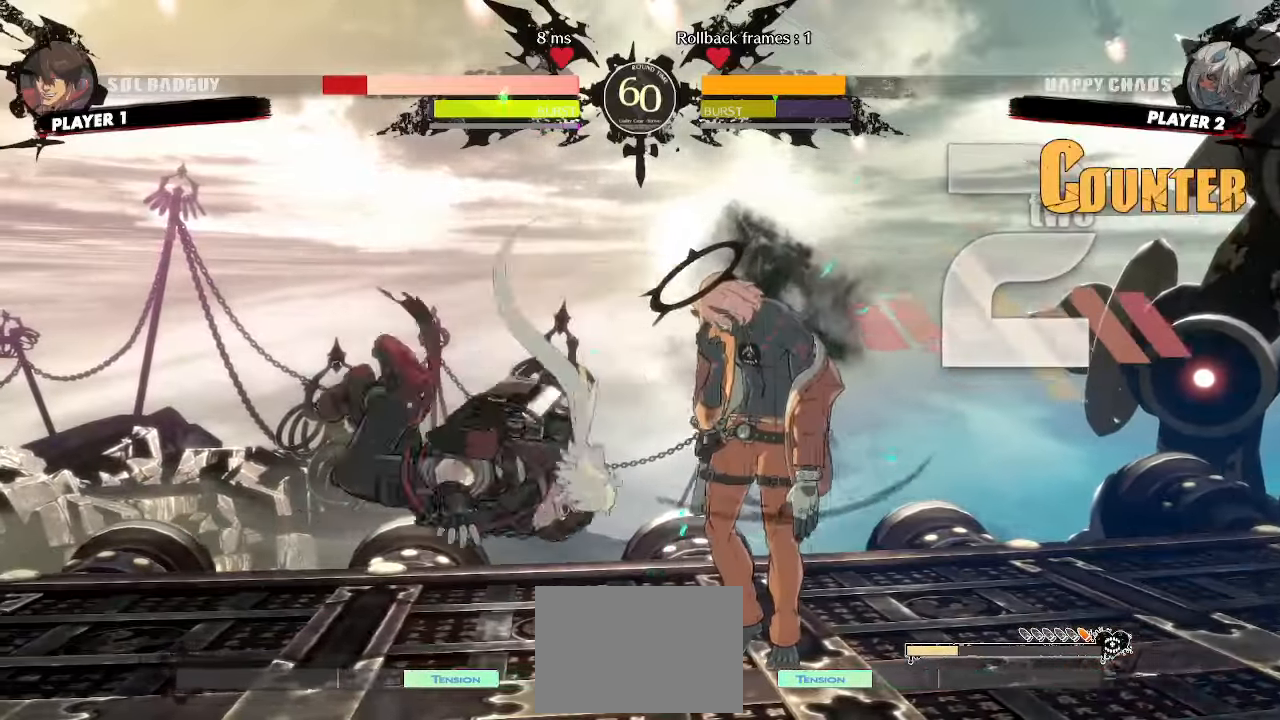
{"buttons": ["DPAD_LEFT"], "events": [[267, "DPAD_DOWN", "up"]]}
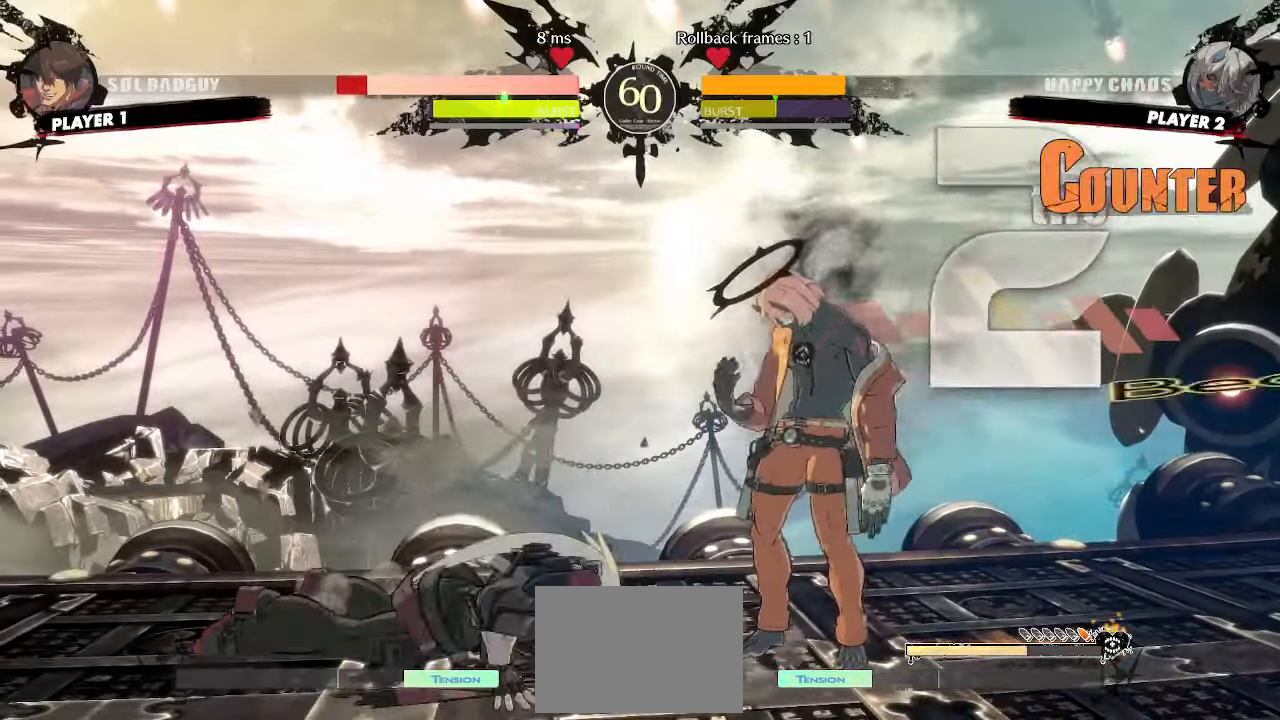
{"buttons": ["DPAD_DOWN", "DPAD_LEFT", "K"], "events": [[33, "DPAD_DOWN", "down"], [417, "DPAD_RIGHT", "down"], [433, "K", "down"], [467, "DPAD_RIGHT", "up"]]}
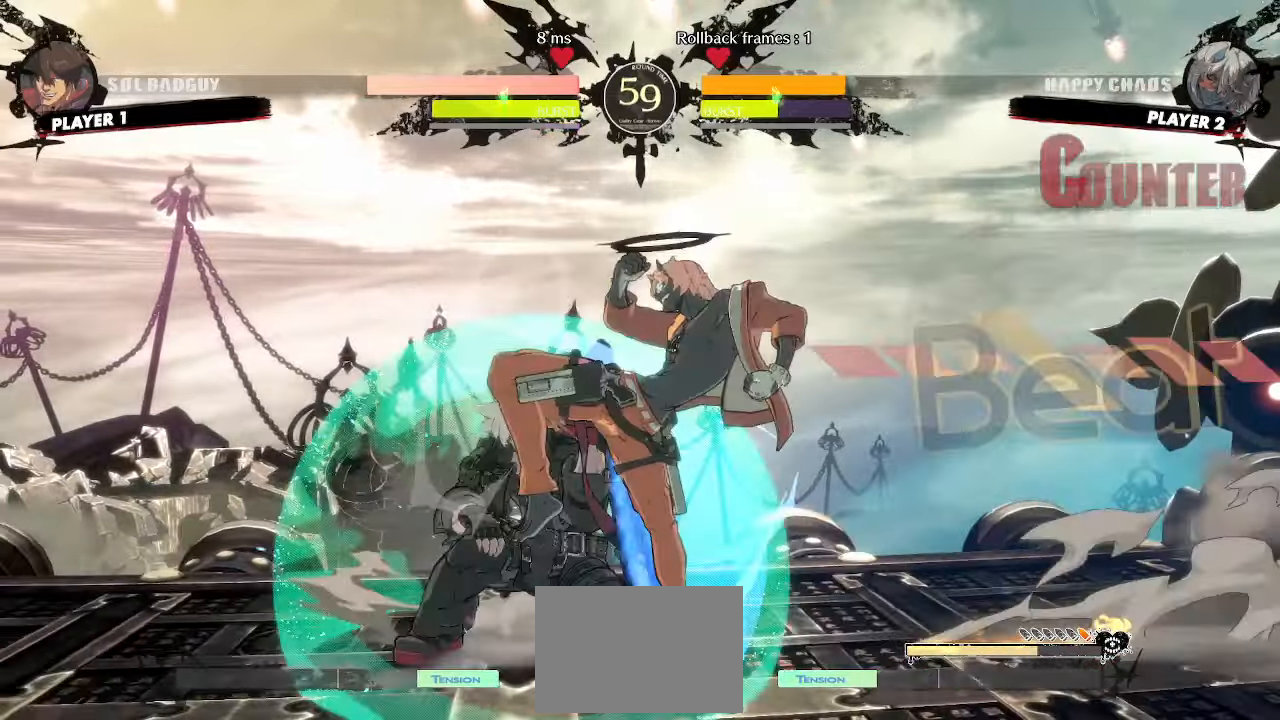
{"buttons": ["DPAD_DOWN", "DPAD_LEFT"], "events": [[17, "K", "up"], [100, "K", "down"], [383, "K", "up"]]}
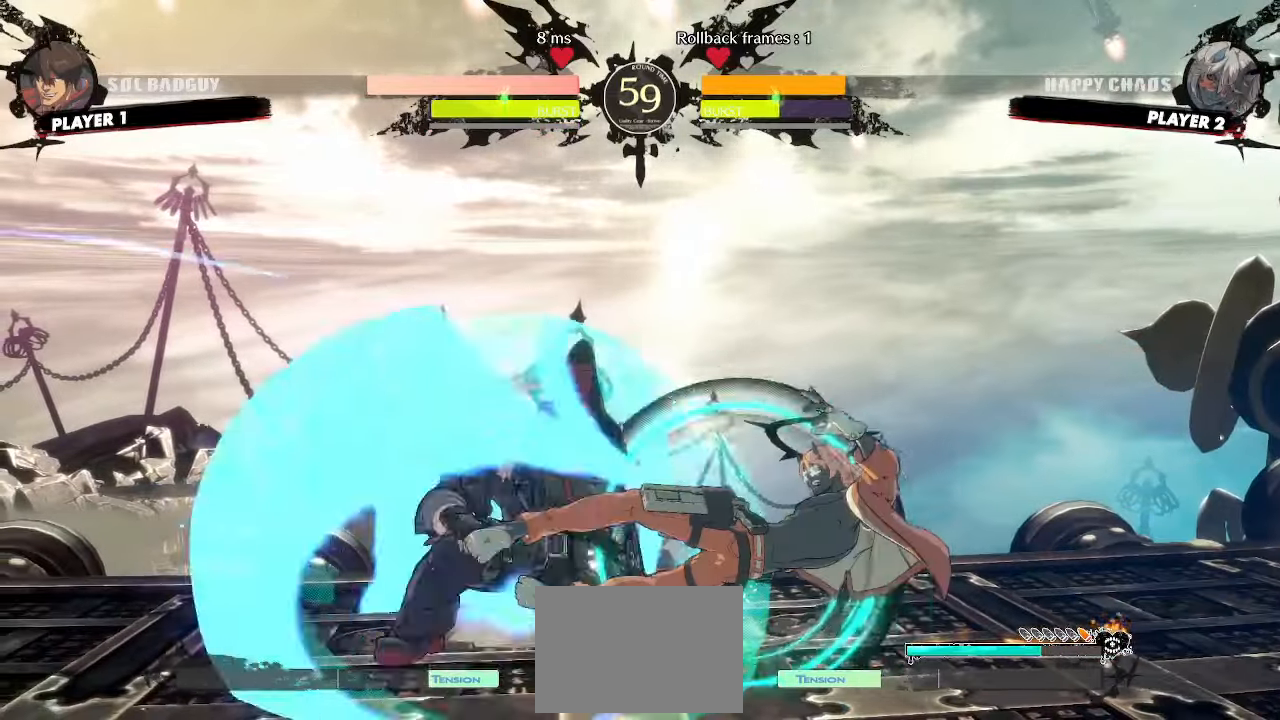
{"buttons": ["DPAD_LEFT"], "events": [[217, "DPAD_DOWN", "up"]]}
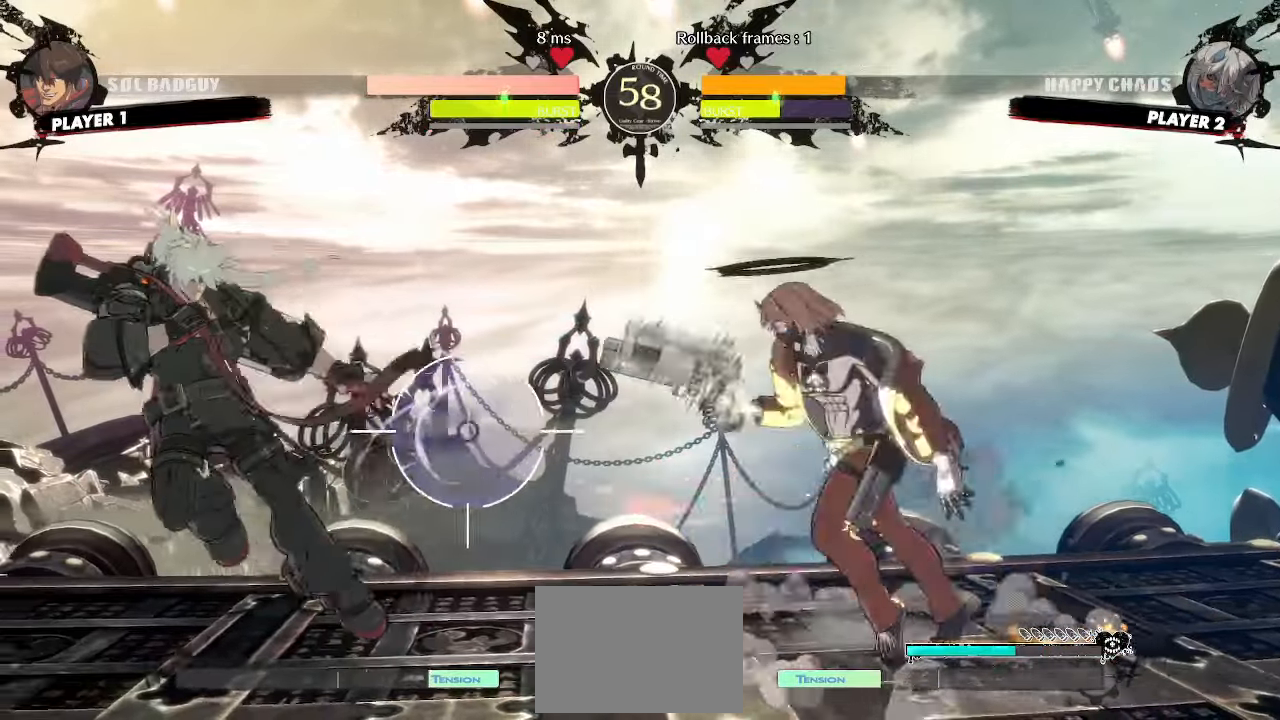
{"buttons": ["DPAD_DOWN"], "events": [[150, "DPAD_LEFT", "up"], [183, "DPAD_DOWN", "down"], [233, "K", "down"], [300, "K", "up"]]}
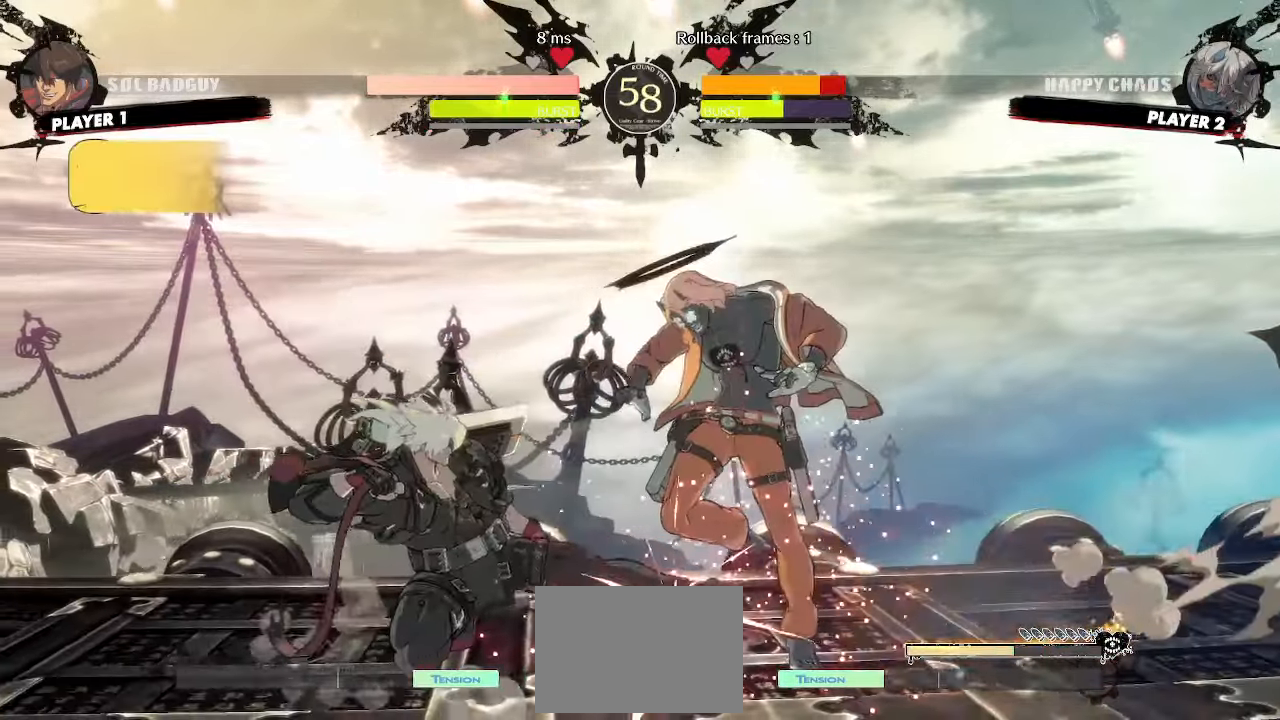
{"buttons": [], "events": [[300, "DPAD_RIGHT", "down"], [317, "DPAD_DOWN", "up"], [400, "DPAD_RIGHT", "up"]]}
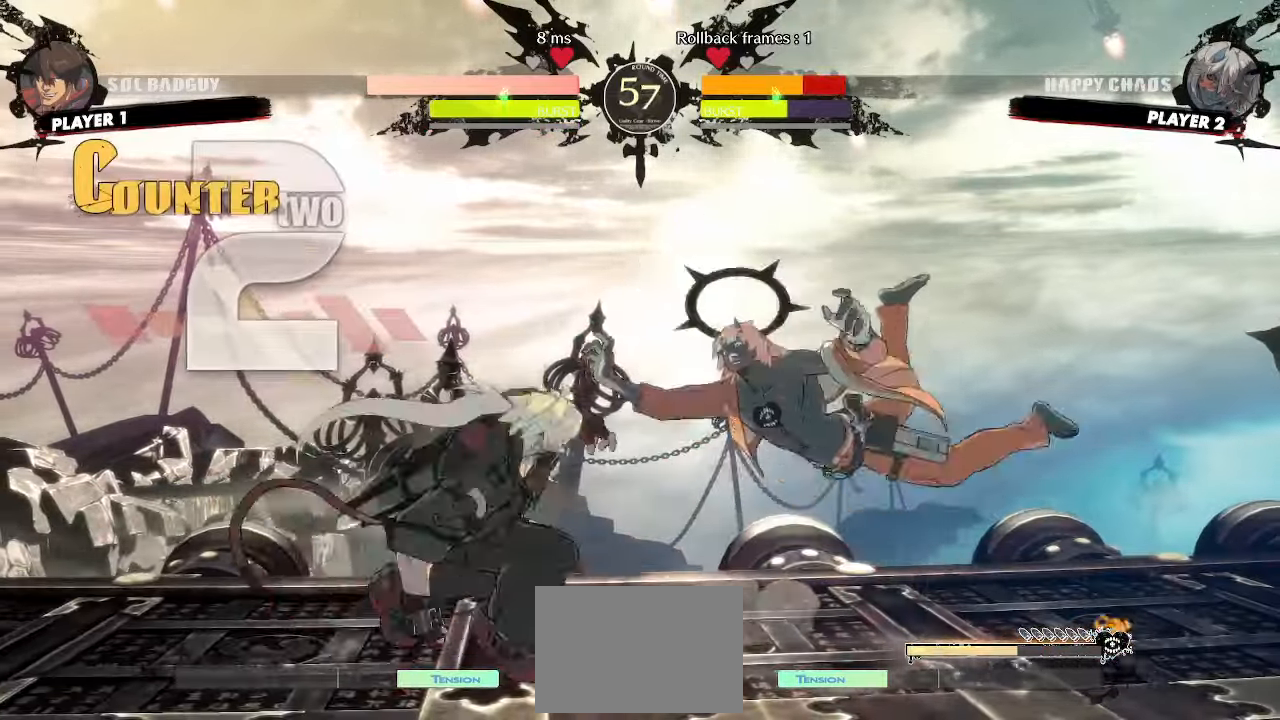
{"buttons": [], "events": []}
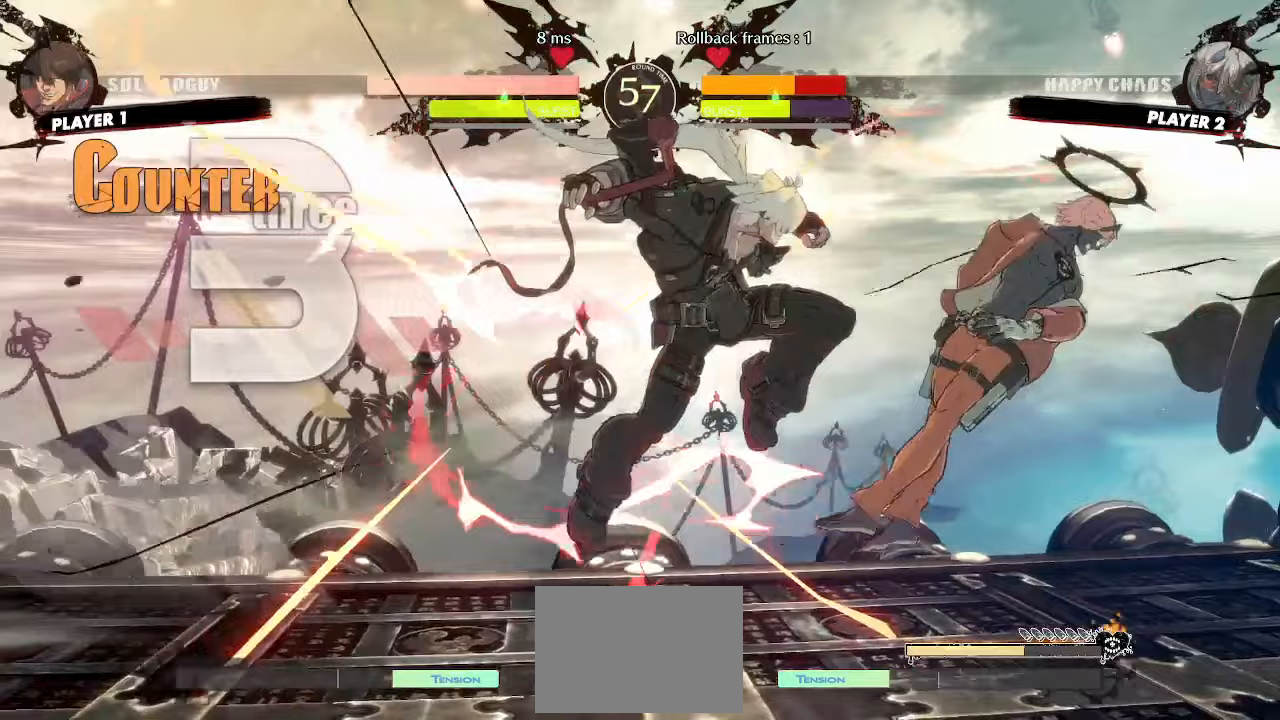
{"buttons": [], "events": [[133, "DPAD_RIGHT", "down"], [367, "DPAD_RIGHT", "up"], [400, "DPAD_LEFT", "down"], [500, "DPAD_LEFT", "up"]]}
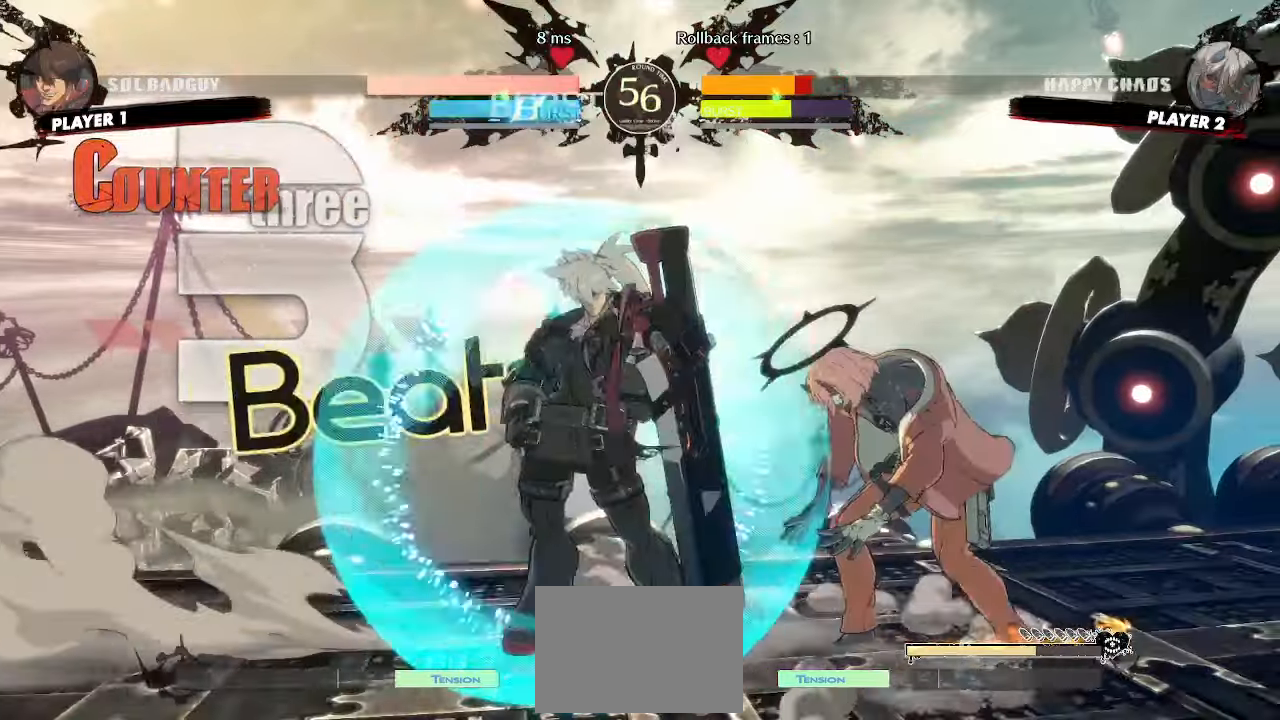
{"buttons": [], "events": []}
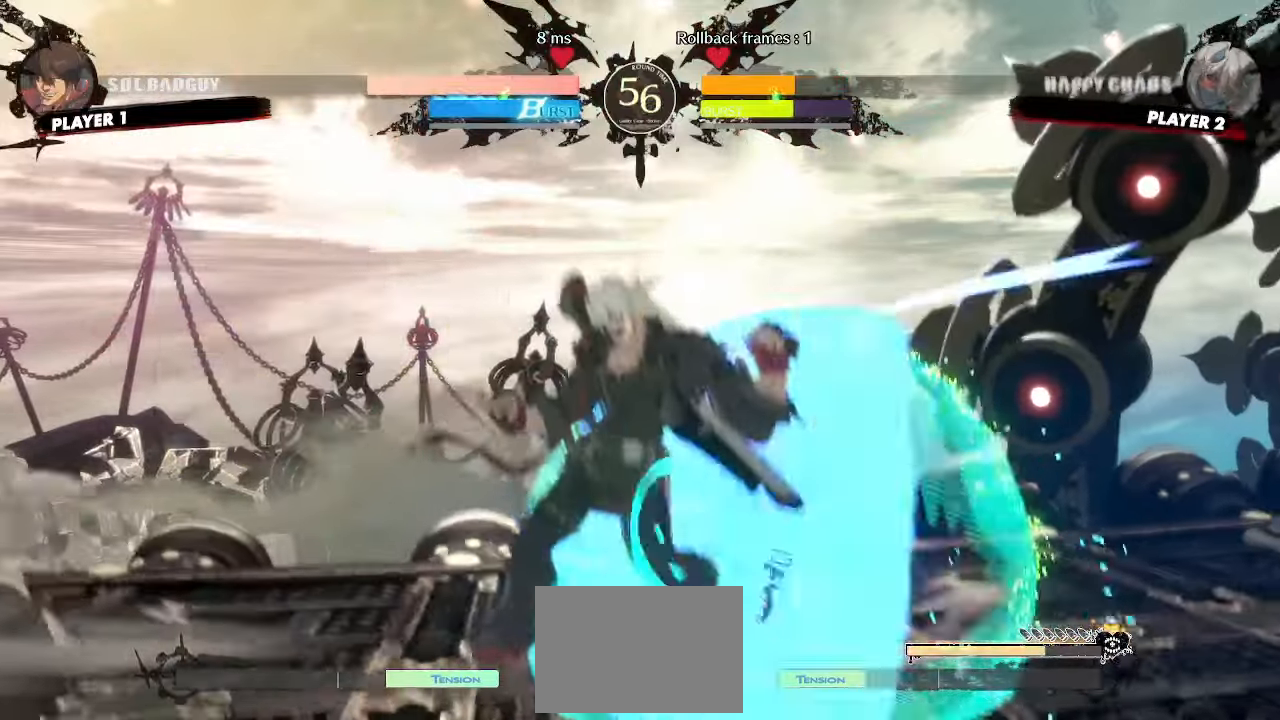
{"buttons": [], "events": []}
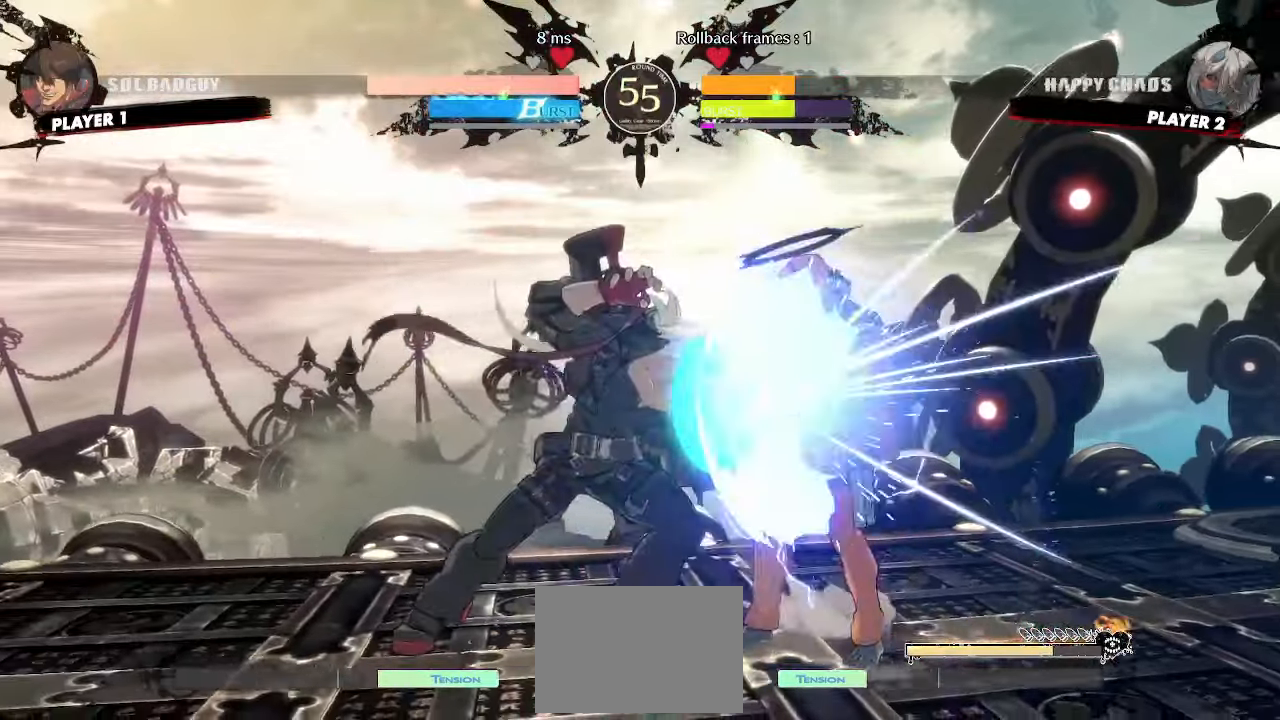
{"buttons": [], "events": [[183, "DPAD_DOWN", "down"], [233, "DPAD_RIGHT", "down"], [300, "DPAD_DOWN", "up"], [333, "DPAD_RIGHT", "up"]]}
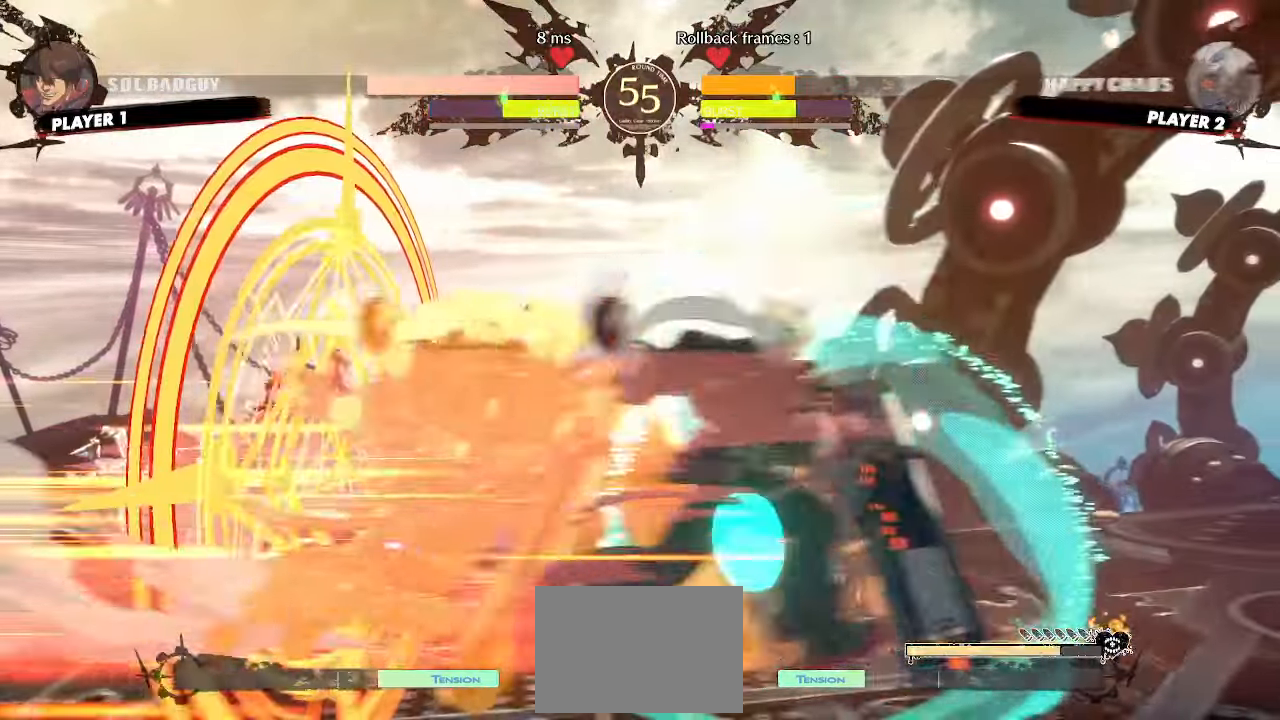
{"buttons": ["DPAD_DOWN"], "events": [[117, "DPAD_DOWN", "down"], [233, "K", "down"], [317, "K", "up"]]}
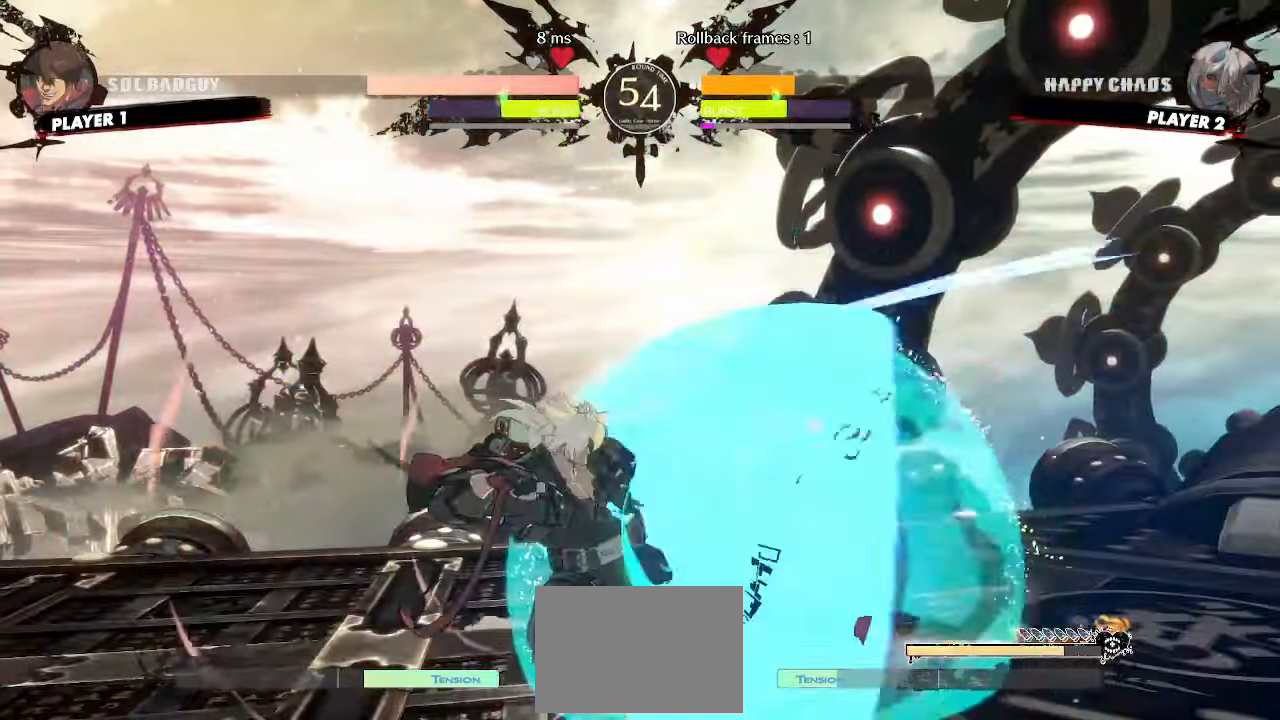
{"buttons": ["DPAD_LEFT"], "events": [[450, "DPAD_LEFT", "down"], [483, "DPAD_DOWN", "up"]]}
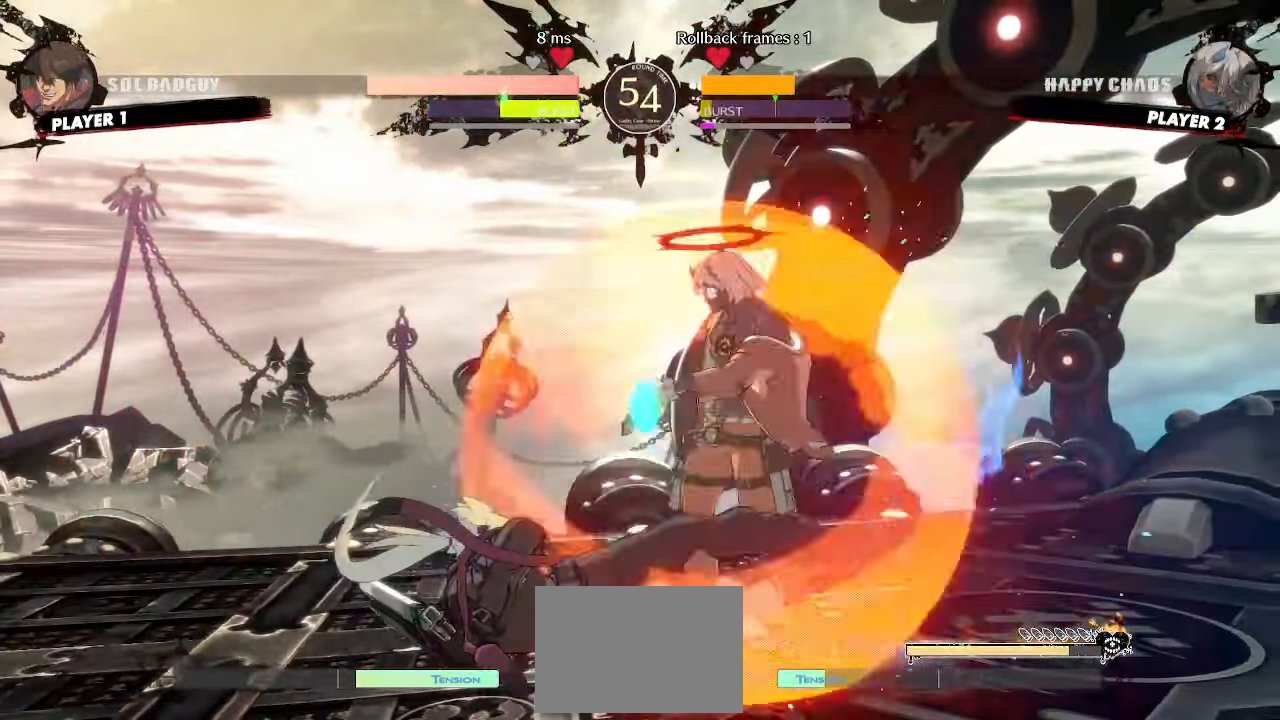
{"buttons": [], "events": [[50, "DPAD_LEFT", "up"], [333, "DPAD_LEFT", "down"], [400, "DPAD_LEFT", "up"]]}
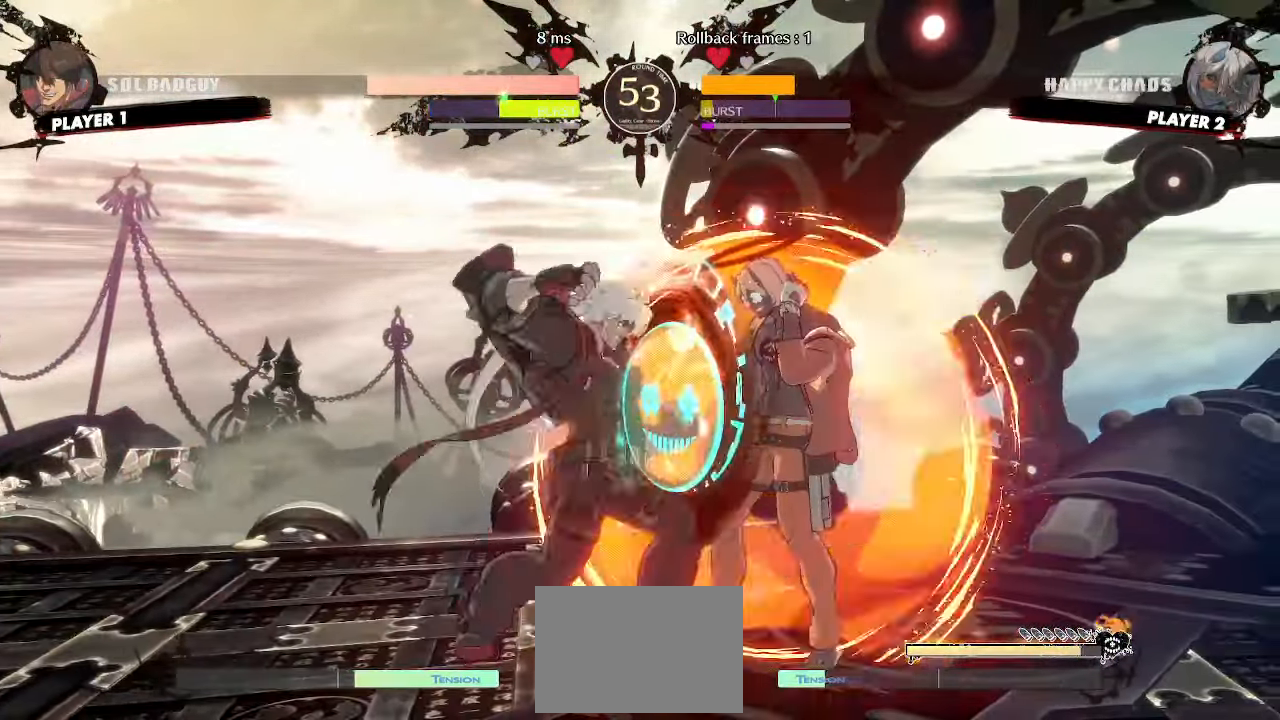
{"buttons": [], "events": []}
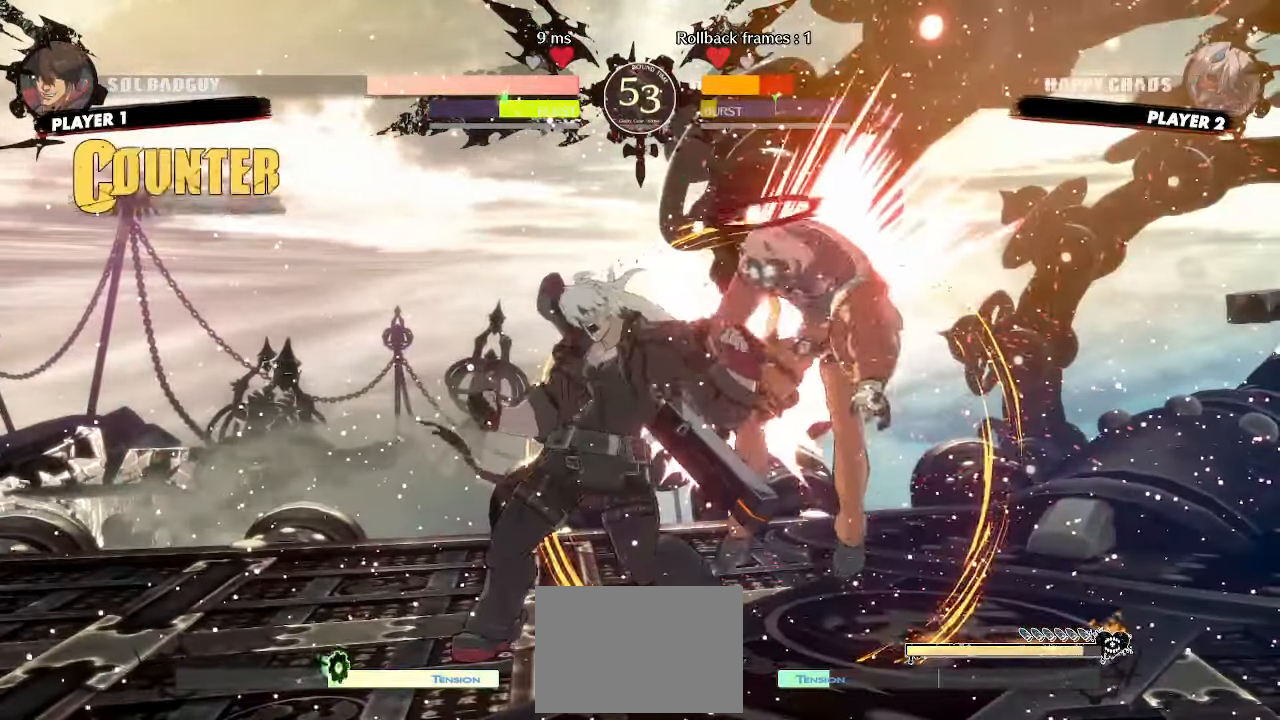
{"buttons": []}